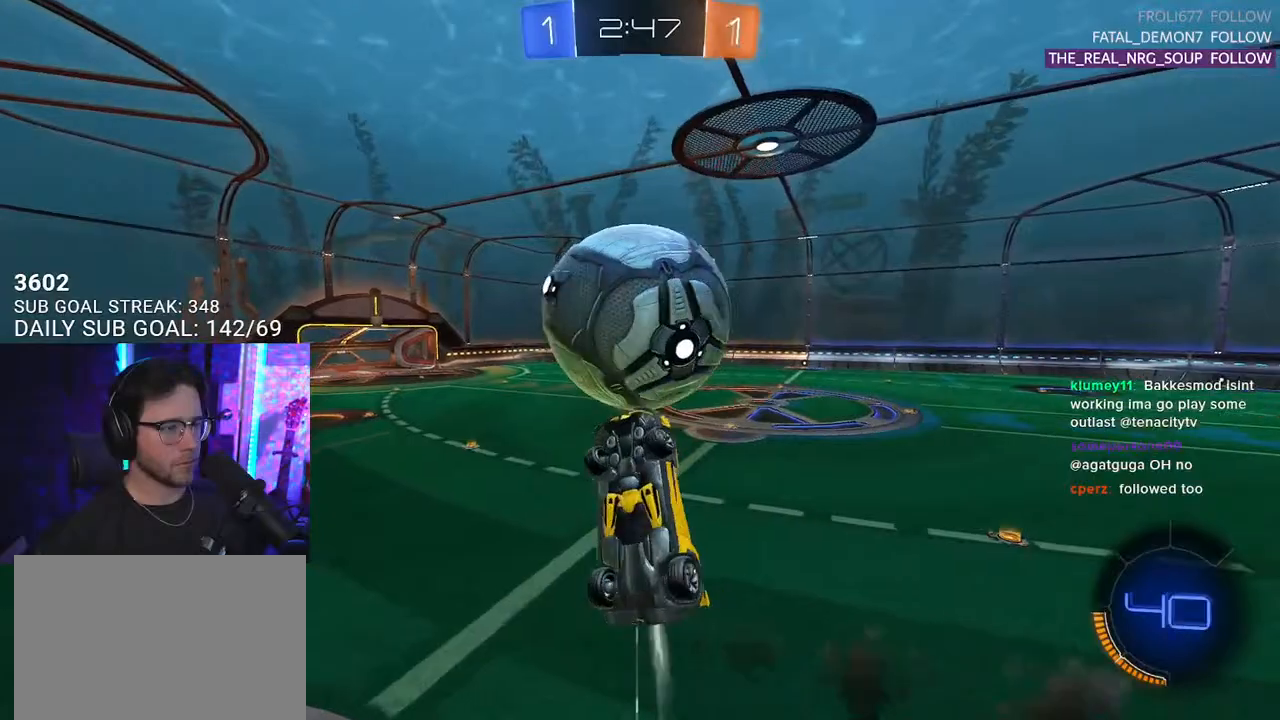
Gameplay with a controller (PlayStation layout); each line is a JSON object with the inputs held at the frame after it. "events" lists button and stick changes between this image and that frame as [ms after this image, input, new state], when the widget could be followed in between. Not read: START.
{"buttons": ["R1", "R2", "L3"], "left_stick": "up-left", "right_stick": "center", "events": [[117, "left_stick", "up-left"]]}
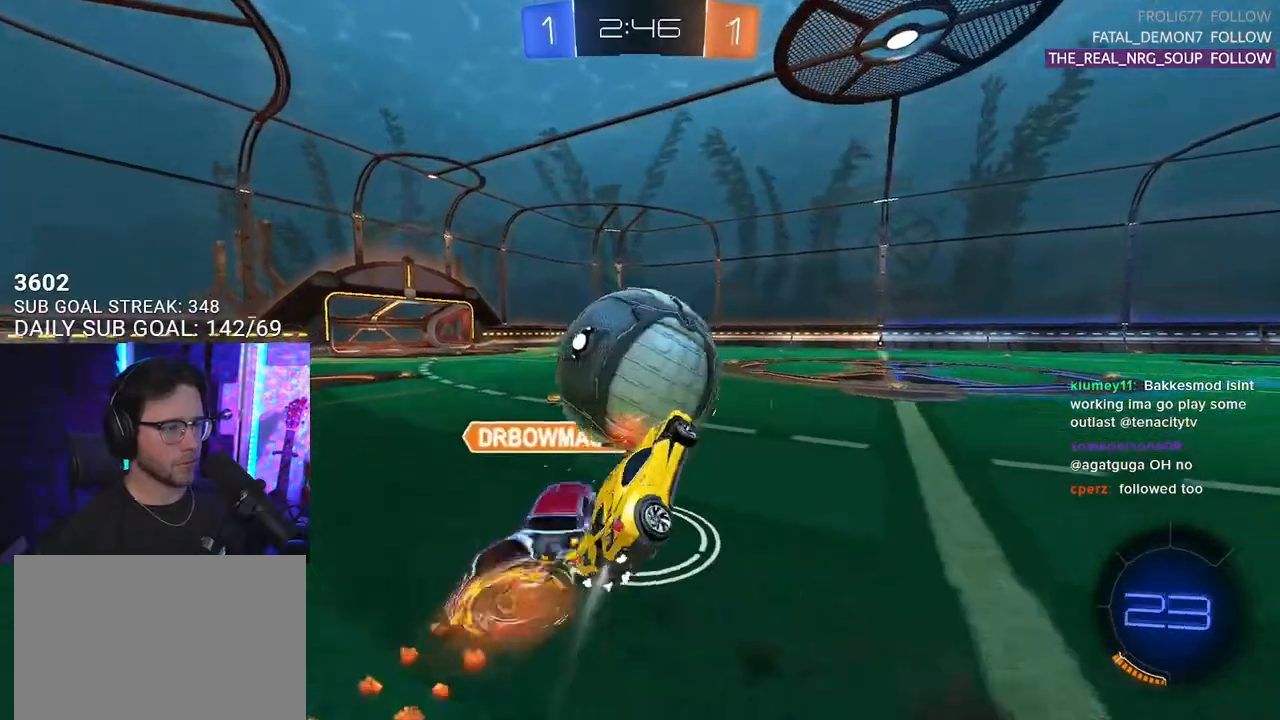
{"buttons": ["R1", "R2"], "left_stick": "left", "right_stick": "center", "events": [[150, "L3", "up"], [150, "left_stick", "down-left"], [250, "left_stick", "center"], [400, "left_stick", "left"]]}
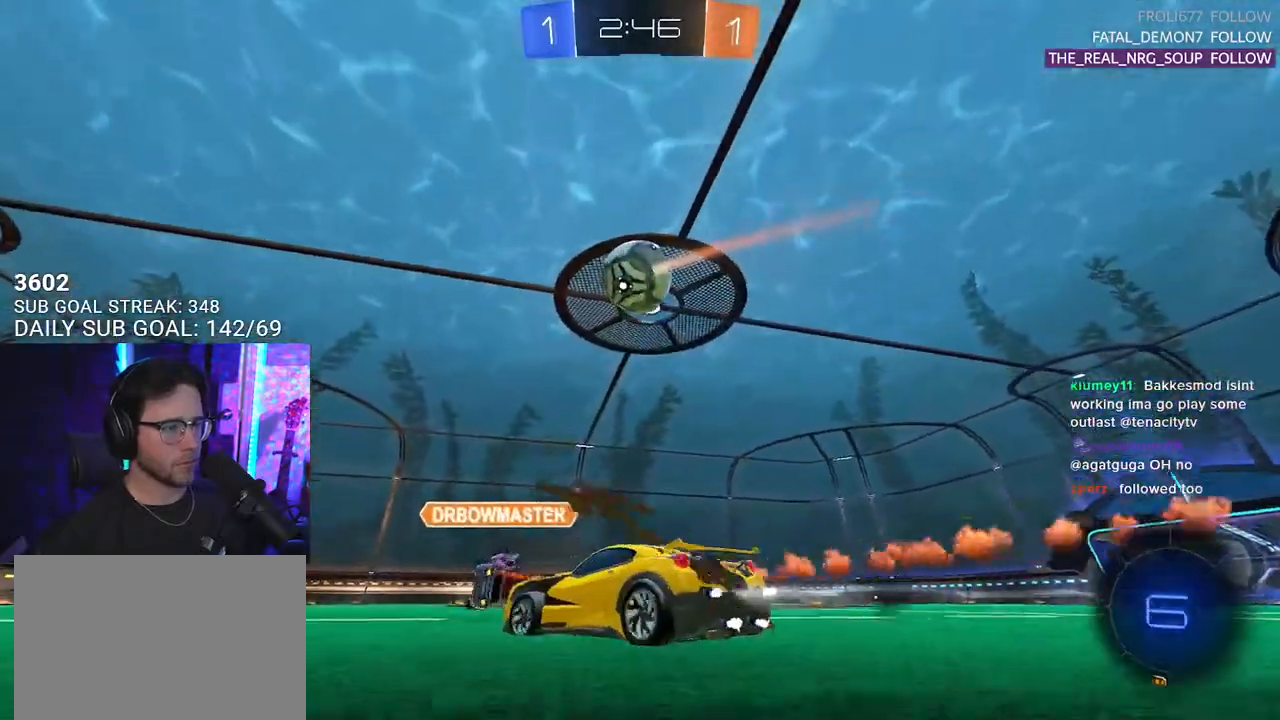
{"buttons": ["CROSS", "R1", "R2"], "left_stick": "right", "right_stick": "center", "events": [[67, "left_stick", "right"], [133, "TRIANGLE", "down"], [233, "TRIANGLE", "up"], [500, "CROSS", "down"]]}
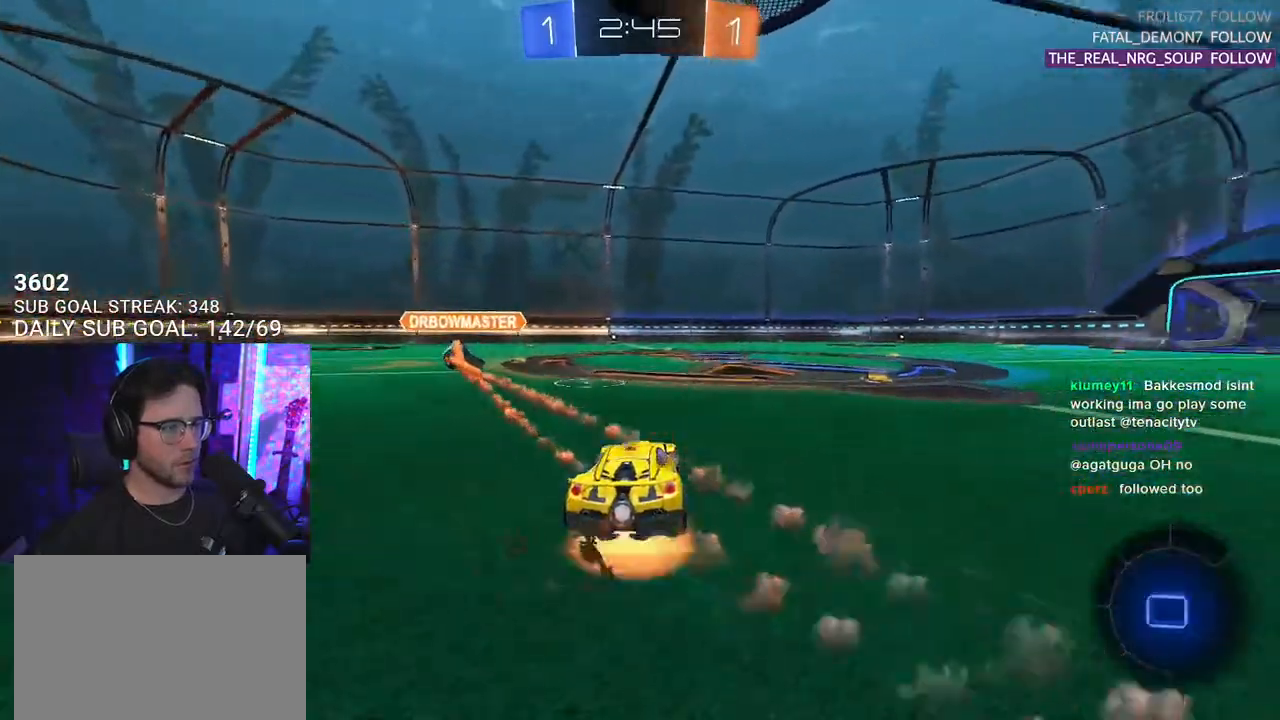
{"buttons": ["L2", "R2"], "left_stick": "down-left", "right_stick": "center", "events": [[100, "CROSS", "up"], [100, "L2", "down"], [117, "left_stick", "up-left"], [167, "CROSS", "down"], [217, "L2", "up"], [217, "left_stick", "down"], [267, "R1", "up"], [317, "CROSS", "up"], [350, "L2", "down"], [400, "left_stick", "down-left"]]}
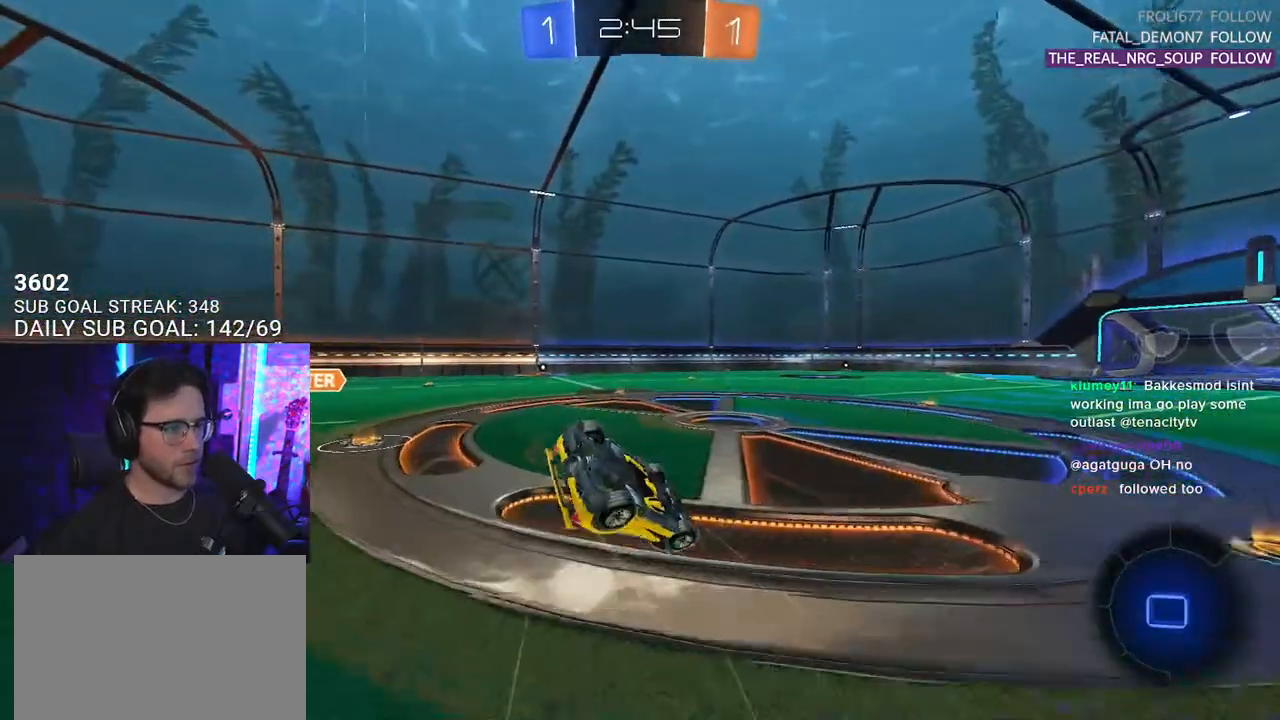
{"buttons": ["L2", "R2"], "left_stick": "down-left", "right_stick": "center", "events": []}
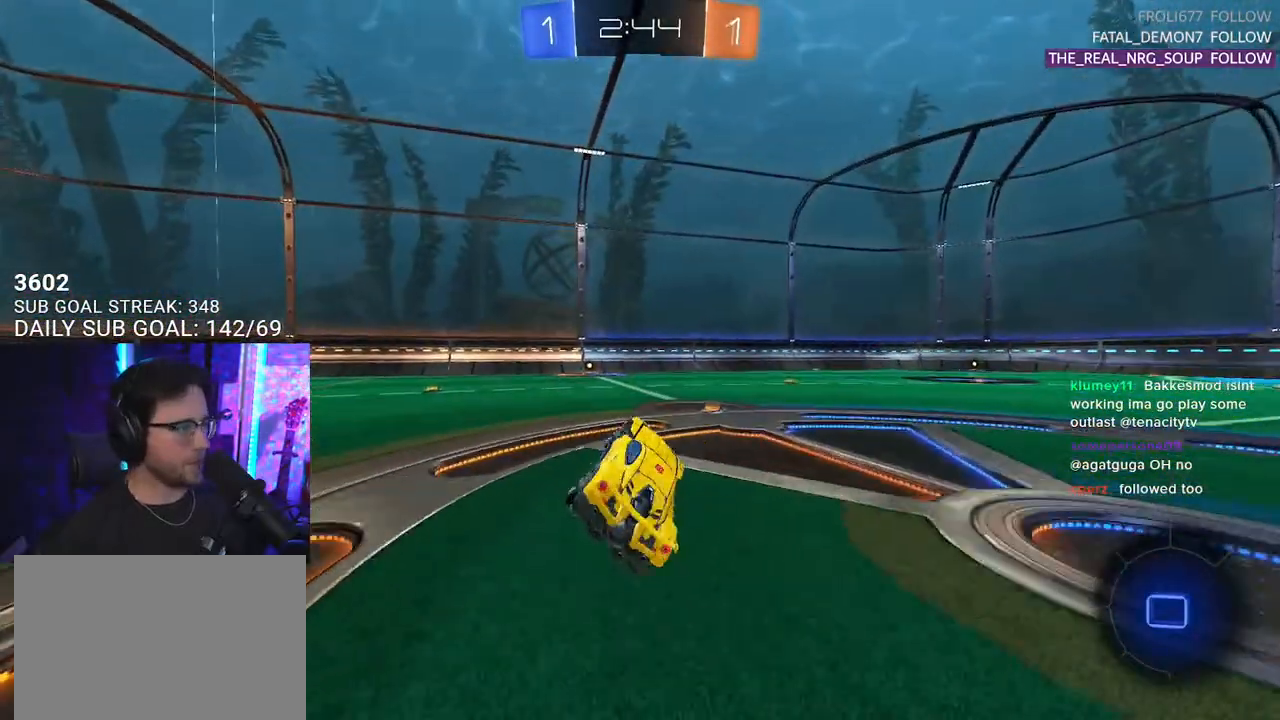
{"buttons": ["R2"], "left_stick": "center", "right_stick": "center", "events": [[50, "L2", "up"], [200, "left_stick", "center"]]}
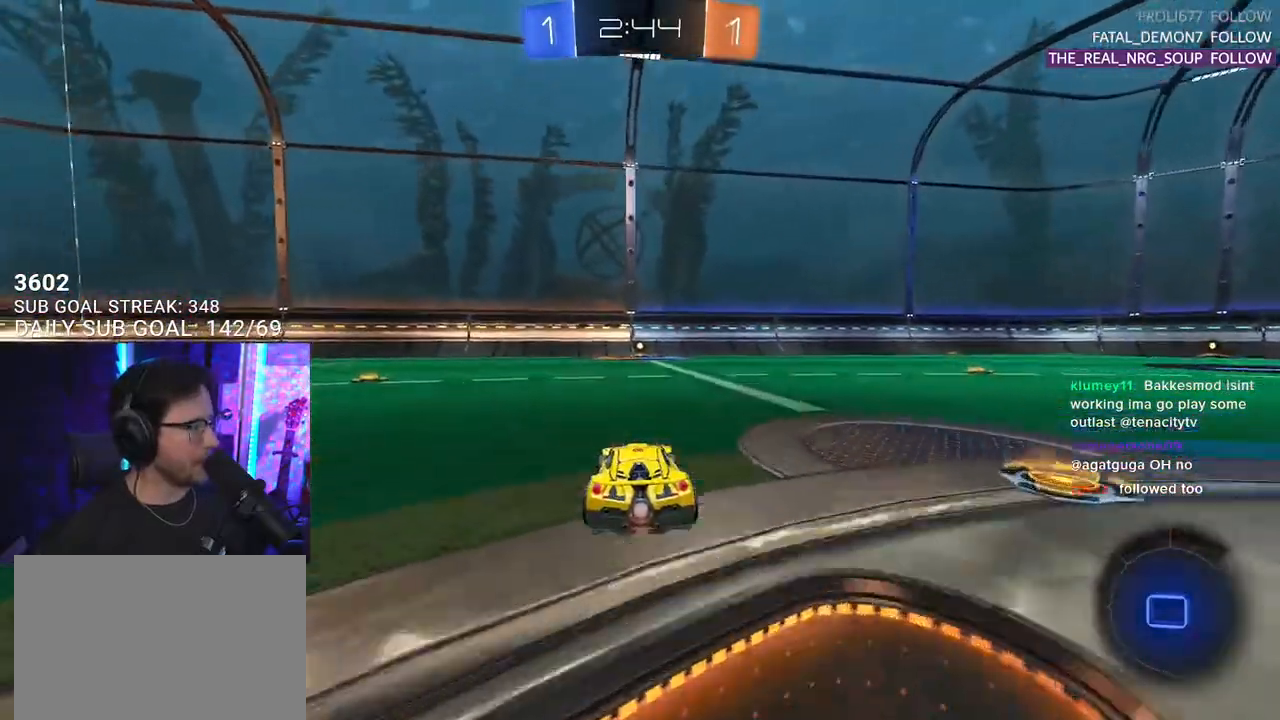
{"buttons": ["R2"], "left_stick": "center", "right_stick": "center", "events": [[350, "TRIANGLE", "down"], [450, "TRIANGLE", "up"]]}
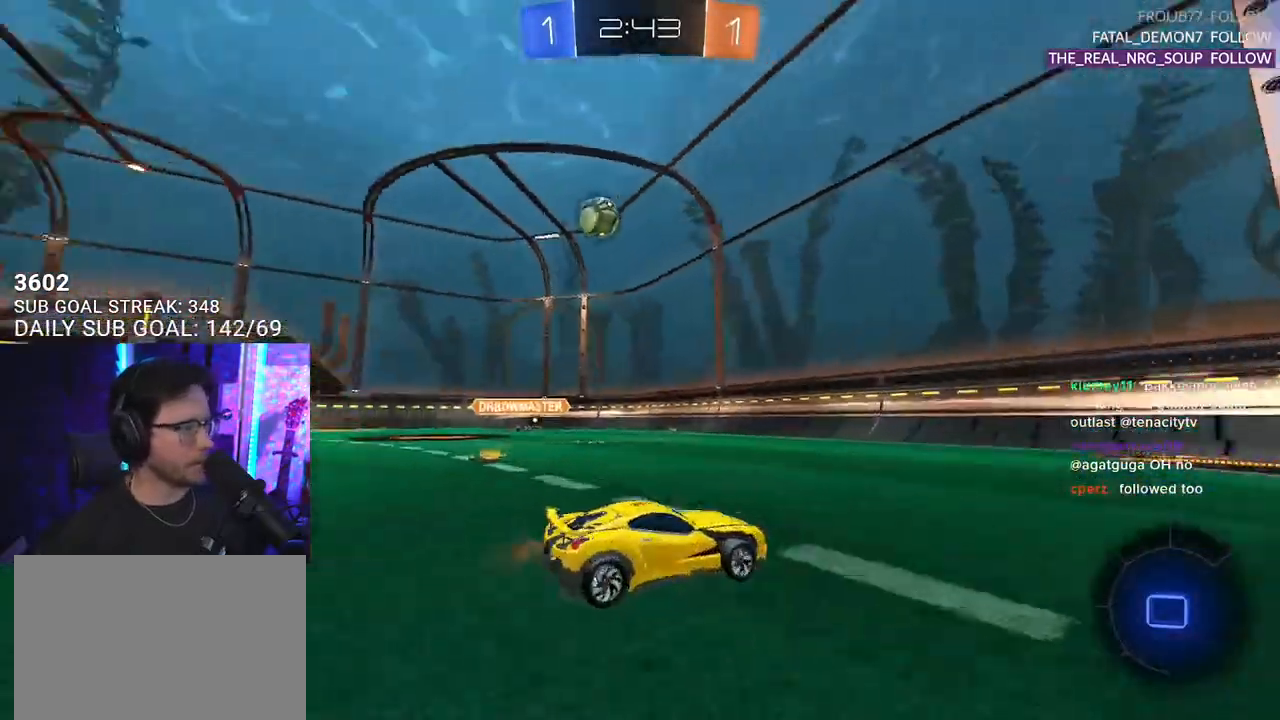
{"buttons": ["R2"], "left_stick": "center", "right_stick": "center", "events": [[217, "left_stick", "left"], [267, "left_stick", "center"]]}
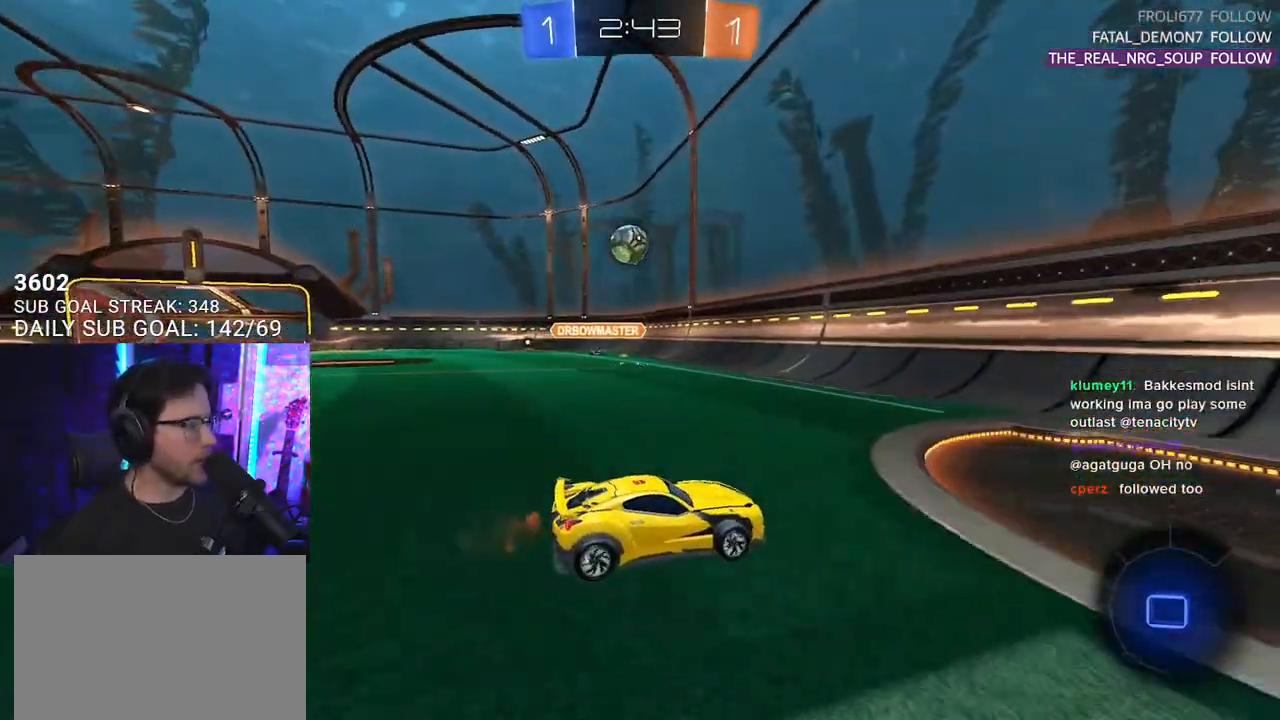
{"buttons": ["R2"], "left_stick": "right", "right_stick": "center", "events": [[50, "SQUARE", "down"], [100, "left_stick", "right"], [183, "SQUARE", "up"]]}
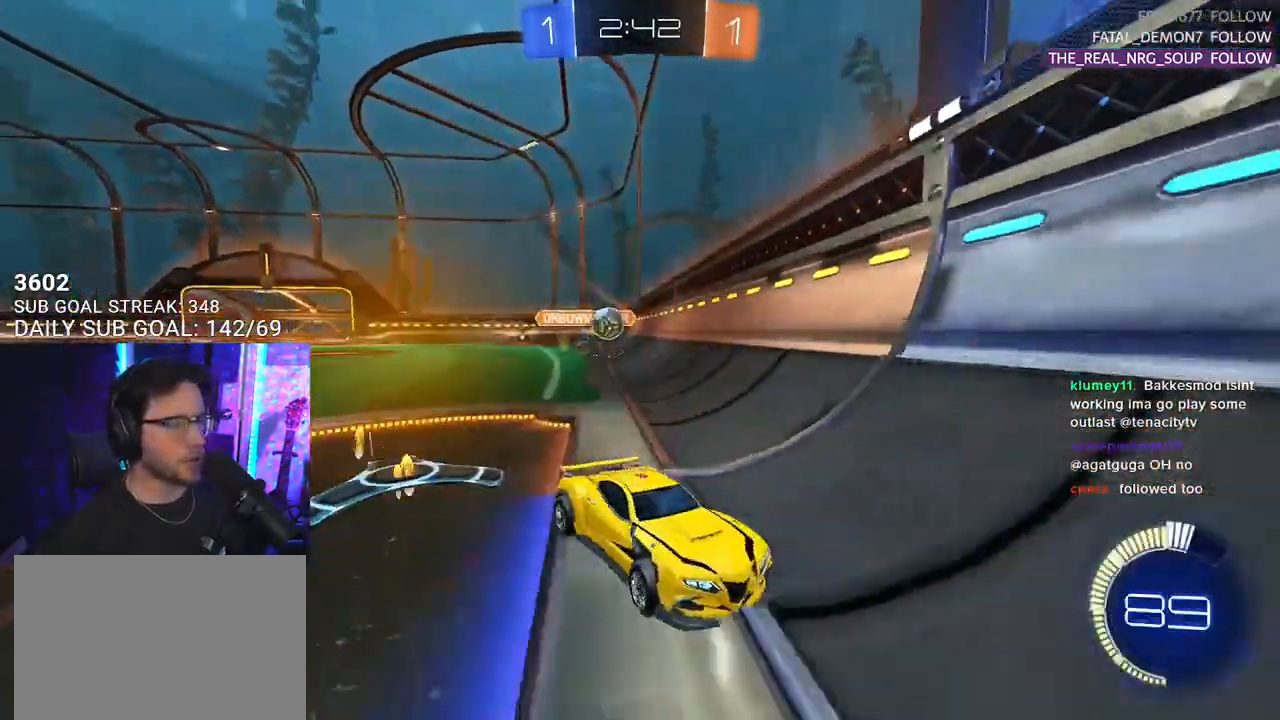
{"buttons": ["R2"], "left_stick": "right", "right_stick": "center", "events": [[350, "left_stick", "left"], [483, "left_stick", "right"]]}
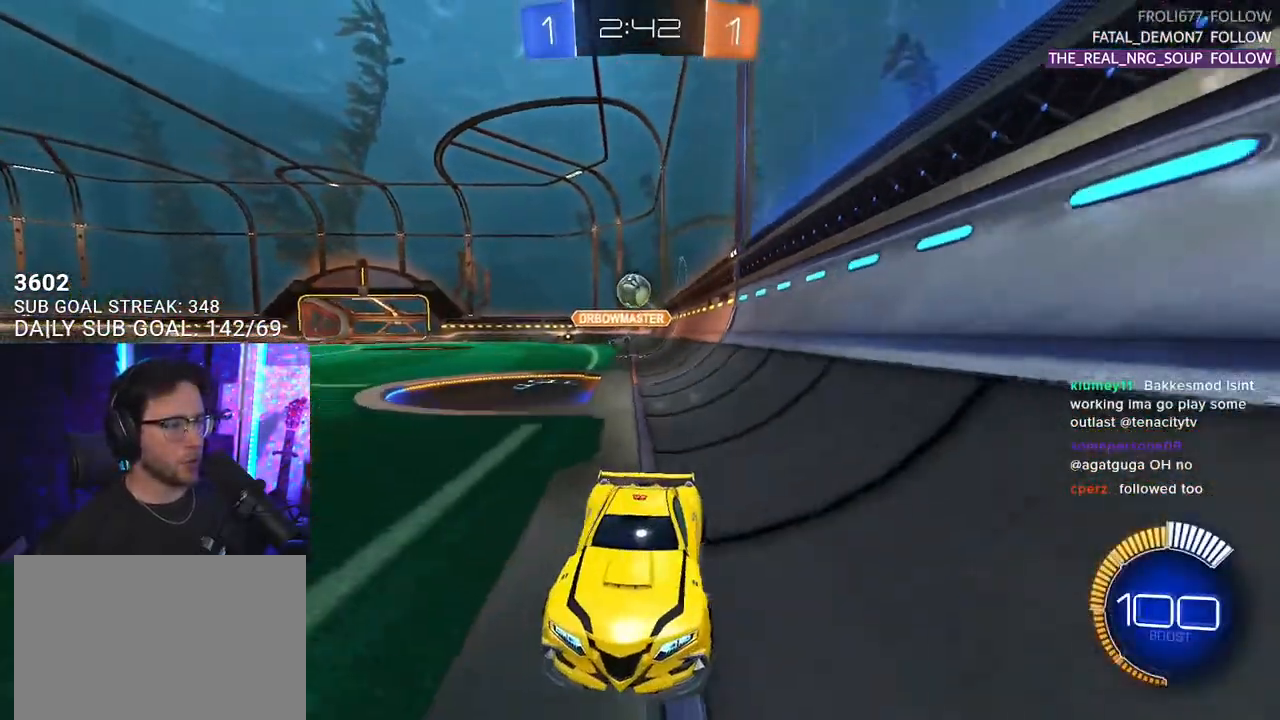
{"buttons": ["R2"], "left_stick": "right", "right_stick": "center", "events": [[33, "L2", "down"], [50, "R2", "up"], [200, "L2", "up"], [217, "R2", "down"], [283, "SQUARE", "down"], [450, "SQUARE", "up"]]}
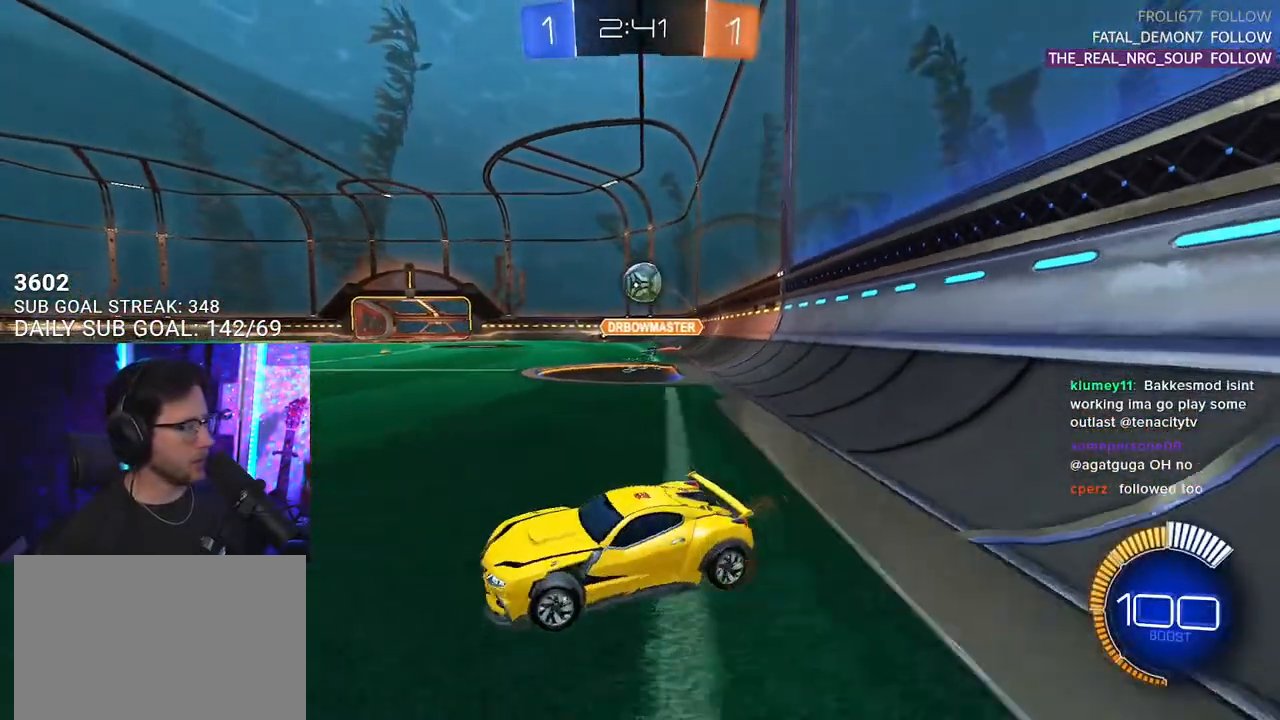
{"buttons": ["R2"], "left_stick": "left", "right_stick": "center", "events": [[300, "left_stick", "up"], [350, "left_stick", "left"]]}
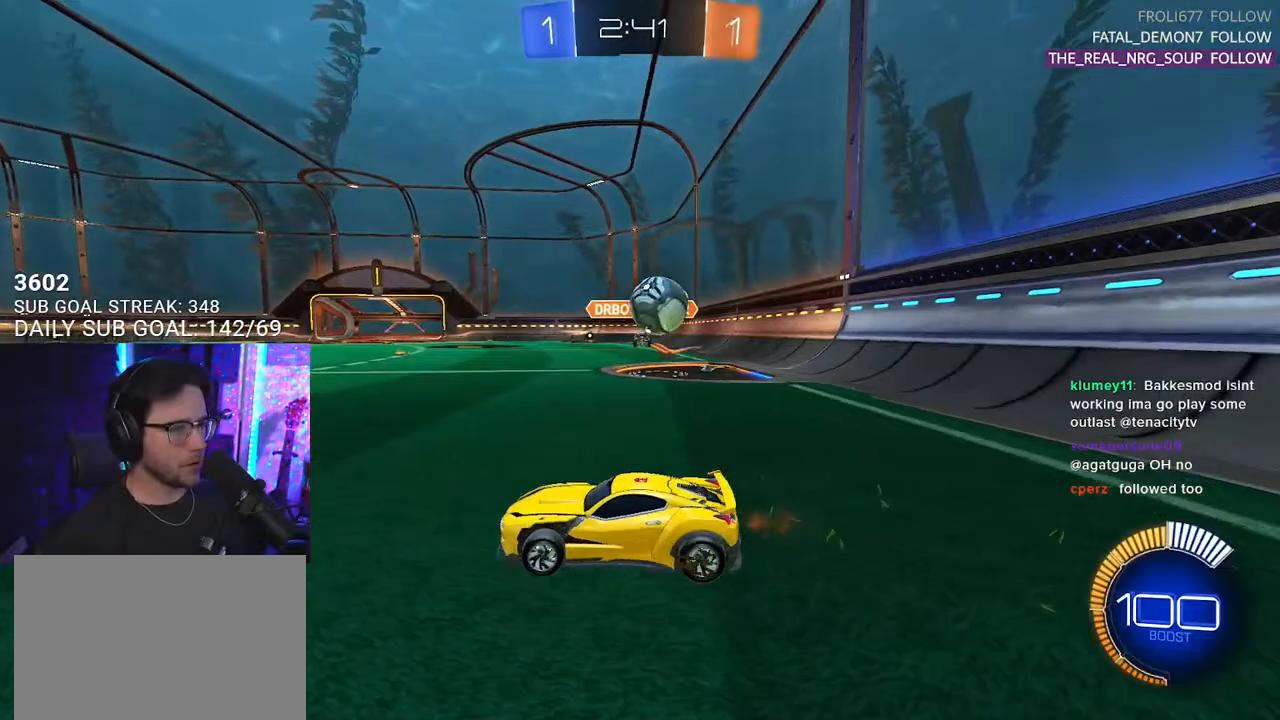
{"buttons": ["R2"], "left_stick": "left", "right_stick": "center", "events": [[300, "SQUARE", "down"], [417, "SQUARE", "up"]]}
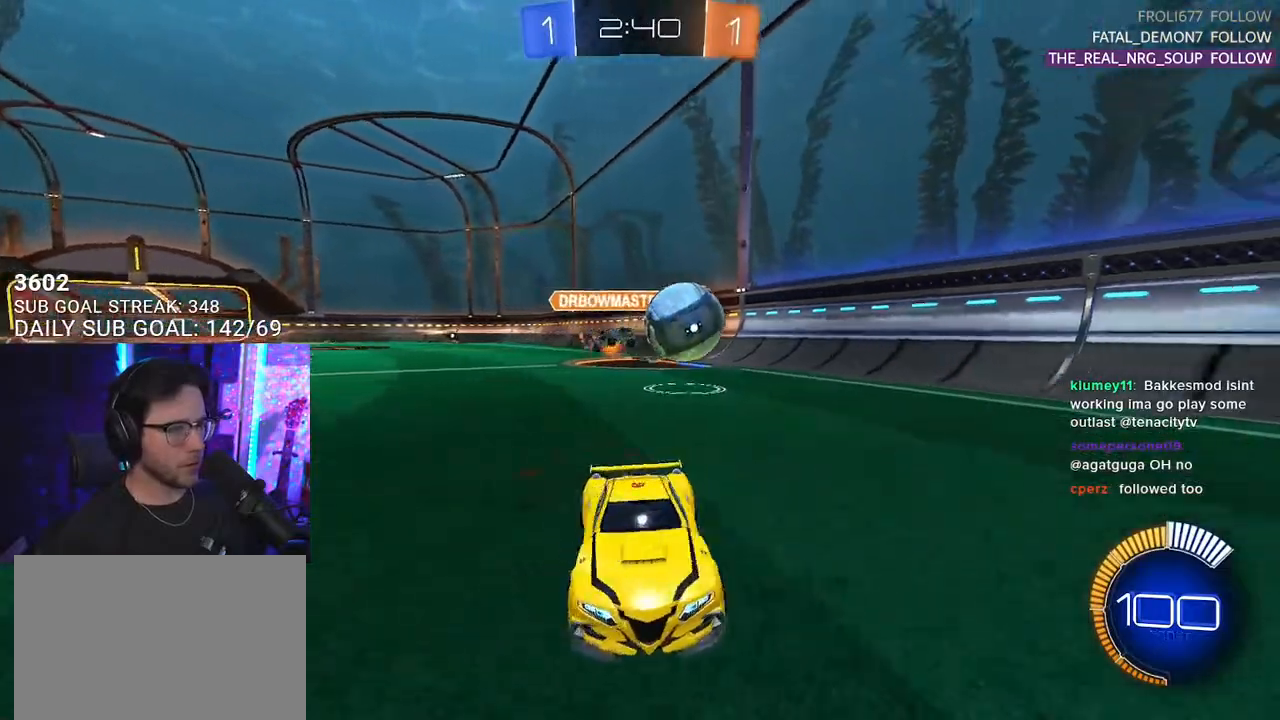
{"buttons": ["R1", "R2"], "left_stick": "up-right", "right_stick": "center", "events": [[200, "R2", "up"], [250, "R2", "down"], [267, "R1", "down"], [367, "left_stick", "up-right"]]}
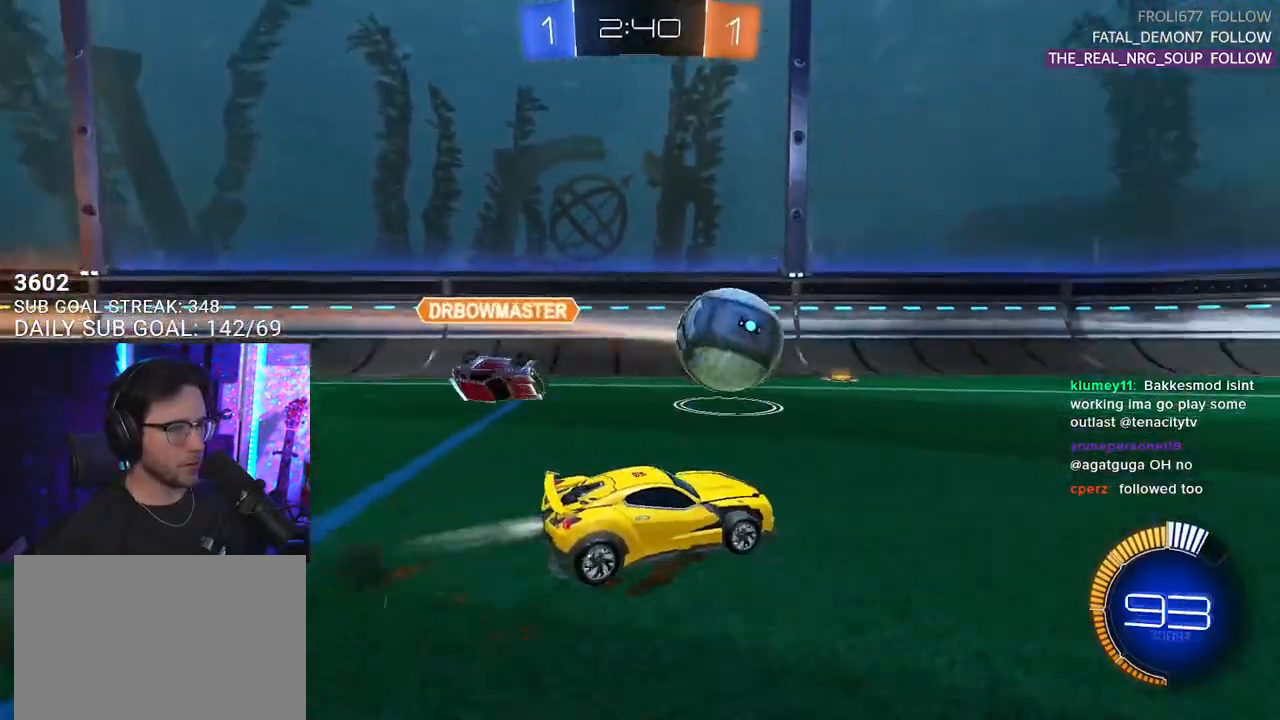
{"buttons": ["SQUARE", "L2", "R1", "R2"], "left_stick": "down-left", "right_stick": "center", "events": [[100, "CROSS", "down"], [150, "L2", "down"], [183, "CROSS", "up"], [183, "left_stick", "up-left"], [250, "CROSS", "down"], [283, "SQUARE", "down"], [283, "left_stick", "right"], [300, "L2", "up"], [350, "CROSS", "up"], [350, "left_stick", "down"], [400, "L2", "down"], [450, "left_stick", "down-left"]]}
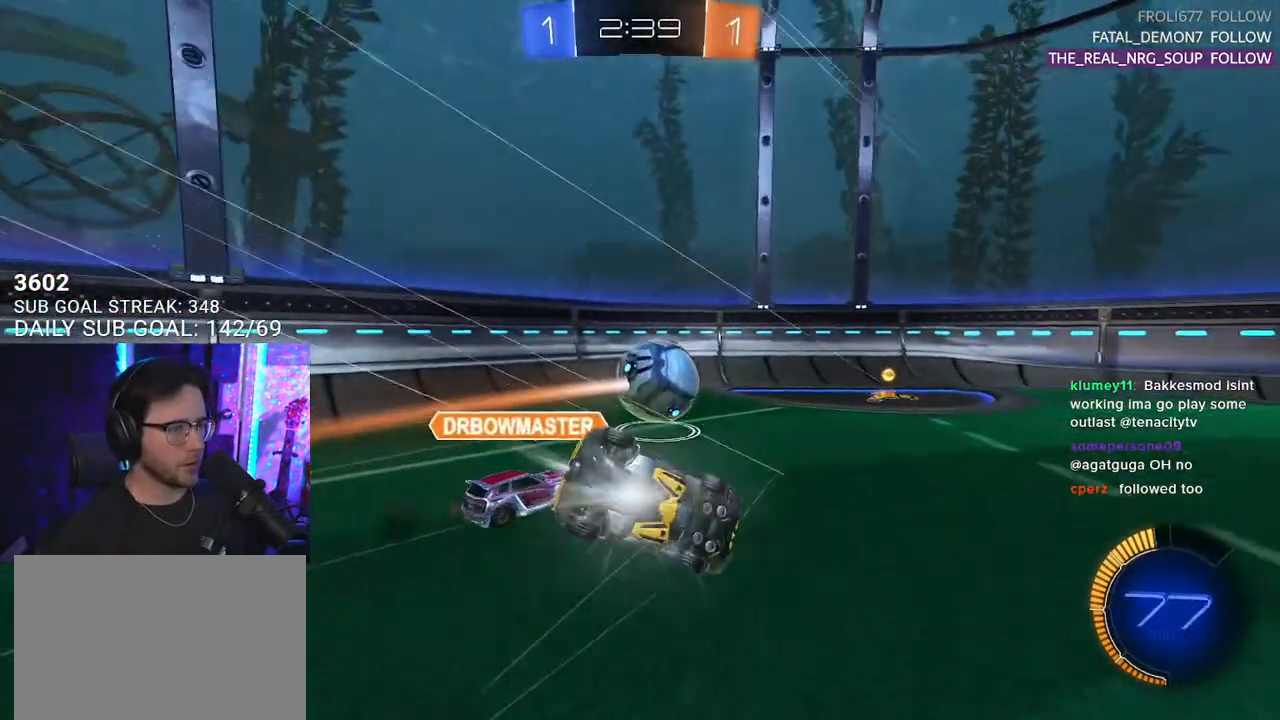
{"buttons": ["L2", "R2"], "left_stick": "down-left", "right_stick": "center", "events": [[217, "SQUARE", "up"], [300, "R1", "up"]]}
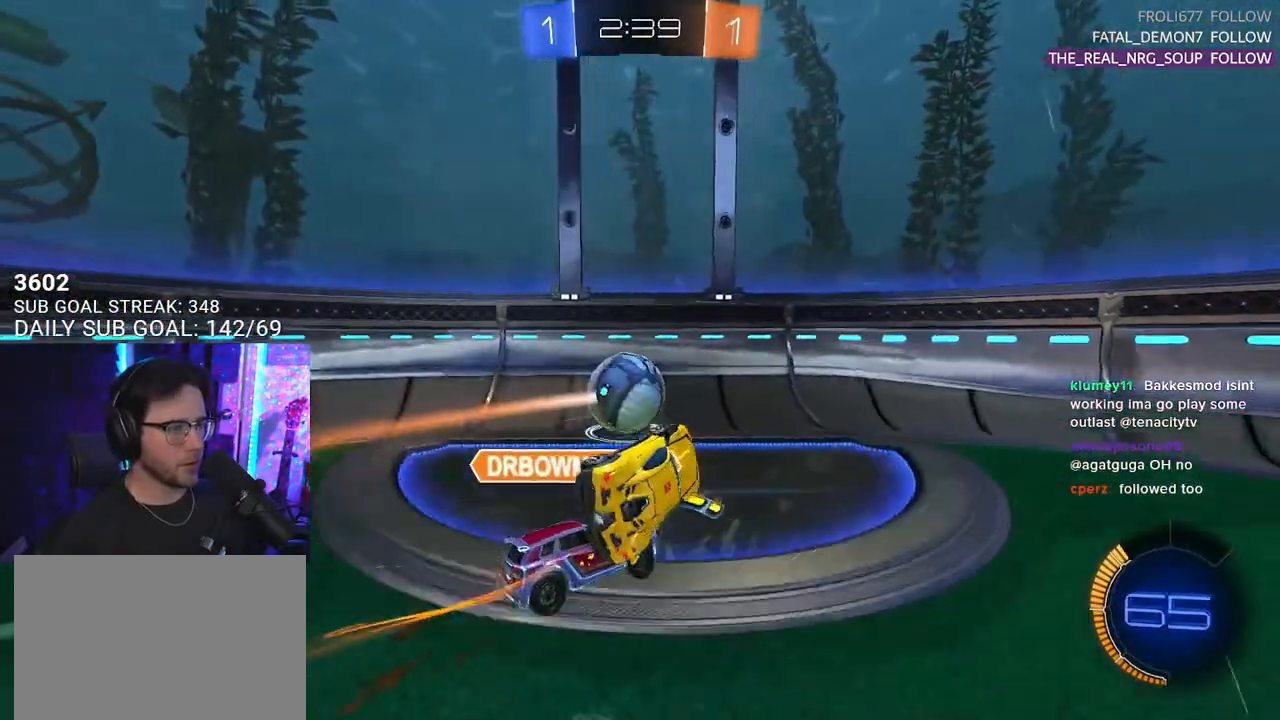
{"buttons": ["SQUARE", "R2"], "left_stick": "down-right", "right_stick": "center", "events": [[83, "SQUARE", "down"], [117, "left_stick", "down"], [167, "L2", "up"], [400, "left_stick", "down-right"]]}
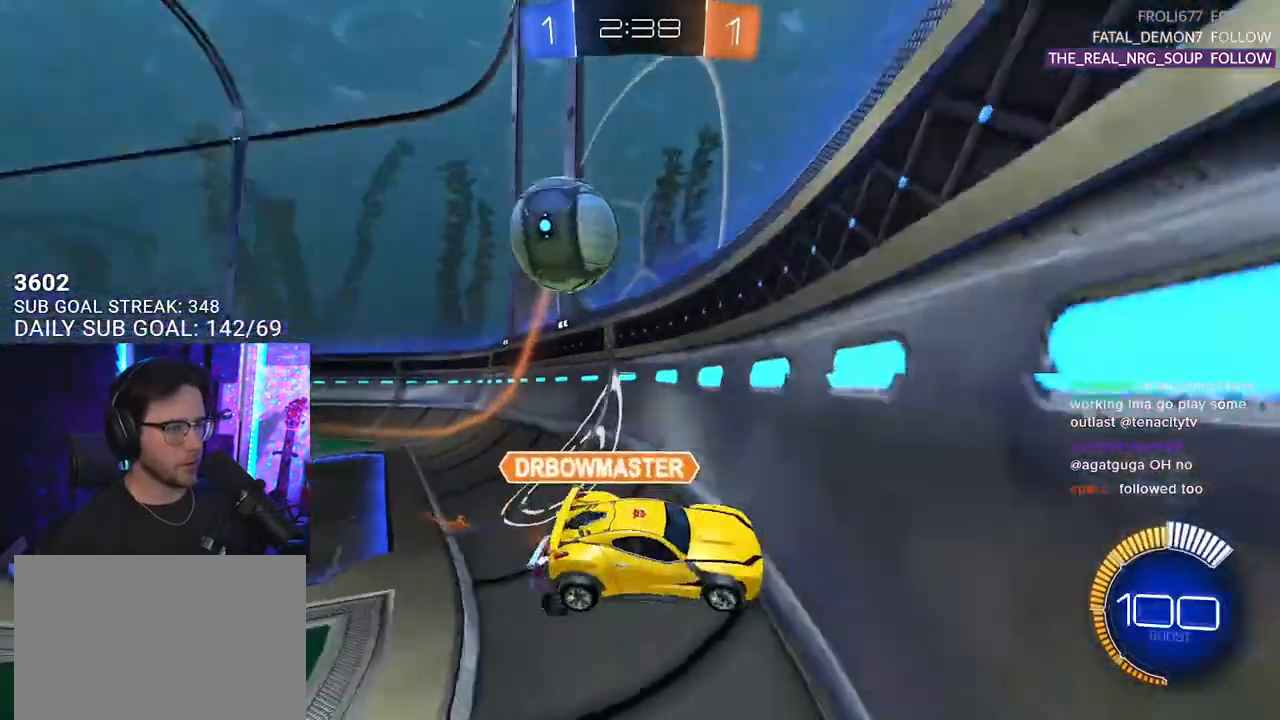
{"buttons": ["R2"], "left_stick": "up-right", "right_stick": "center", "events": [[233, "left_stick", "right"], [267, "SQUARE", "up"], [500, "left_stick", "up-right"]]}
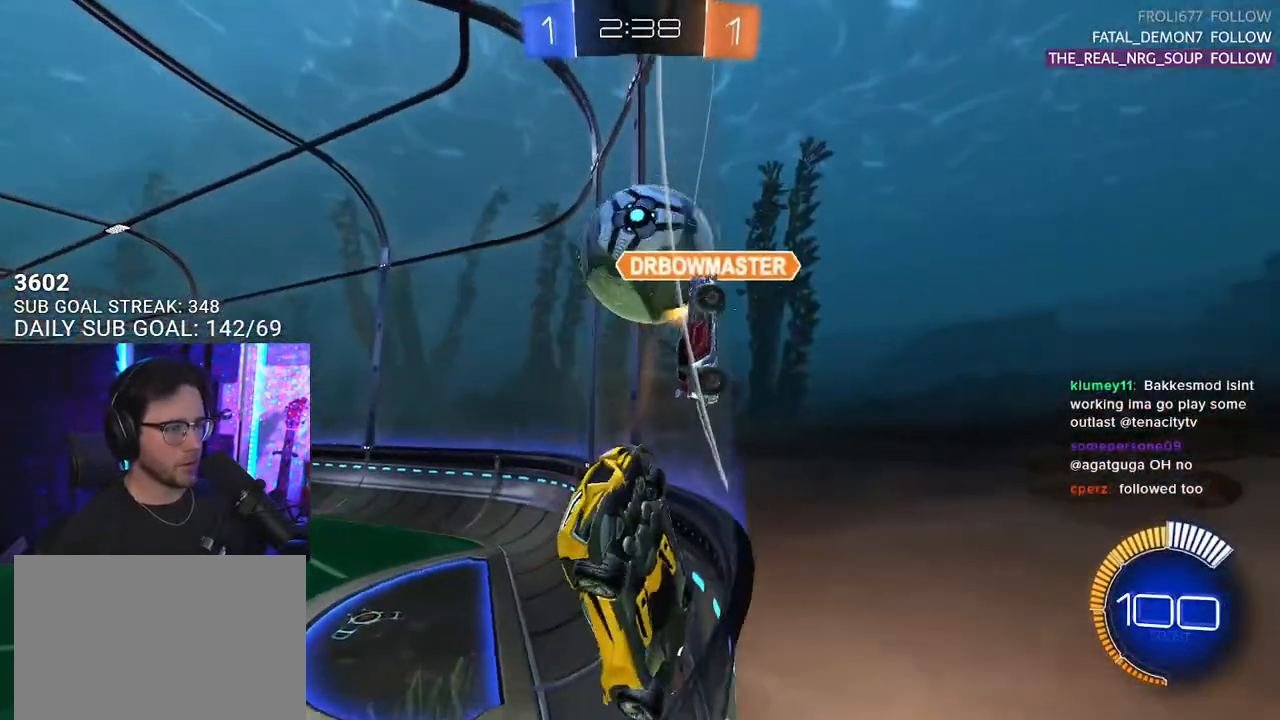
{"buttons": ["R2"], "left_stick": "left", "right_stick": "center", "events": [[150, "L2", "down"], [200, "R2", "up"], [200, "left_stick", "up-left"], [267, "left_stick", "left"], [283, "R2", "down"], [317, "L2", "up"]]}
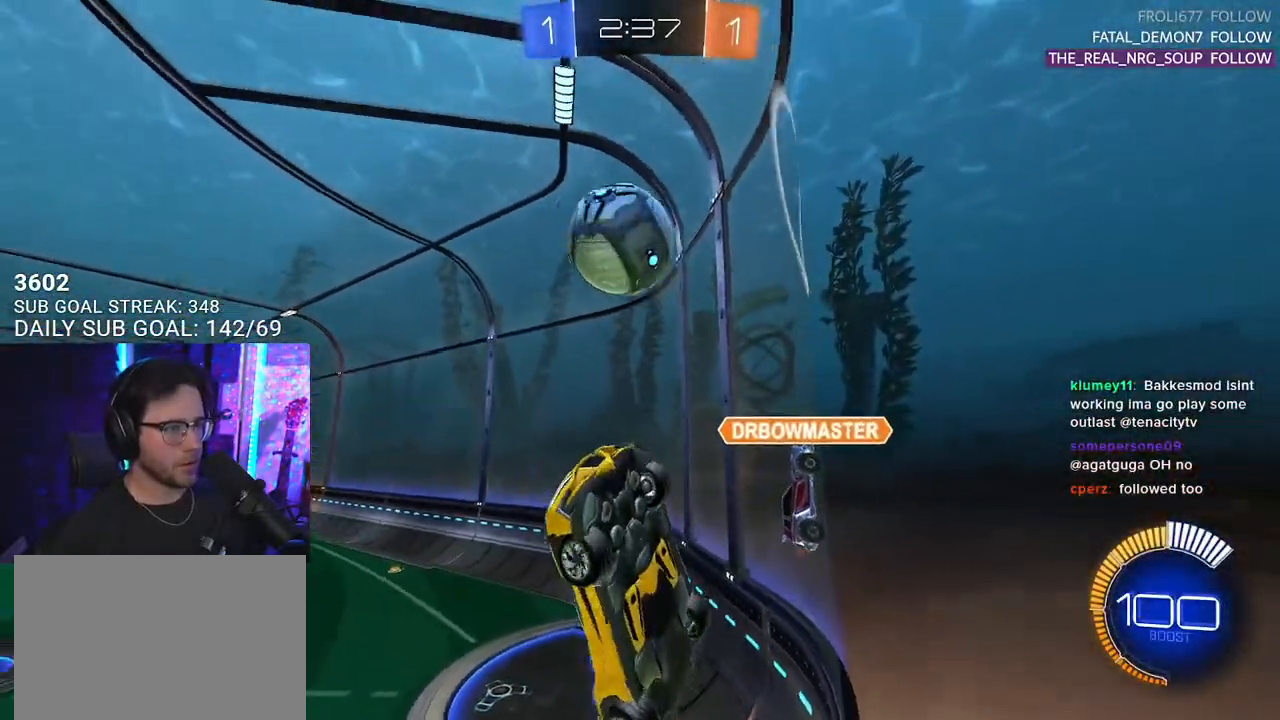
{"buttons": ["R1", "R2", "L3"], "left_stick": "down", "right_stick": "center", "events": [[183, "CROSS", "down"], [217, "L3", "down"], [350, "CROSS", "up"], [350, "R1", "down"], [500, "left_stick", "down"]]}
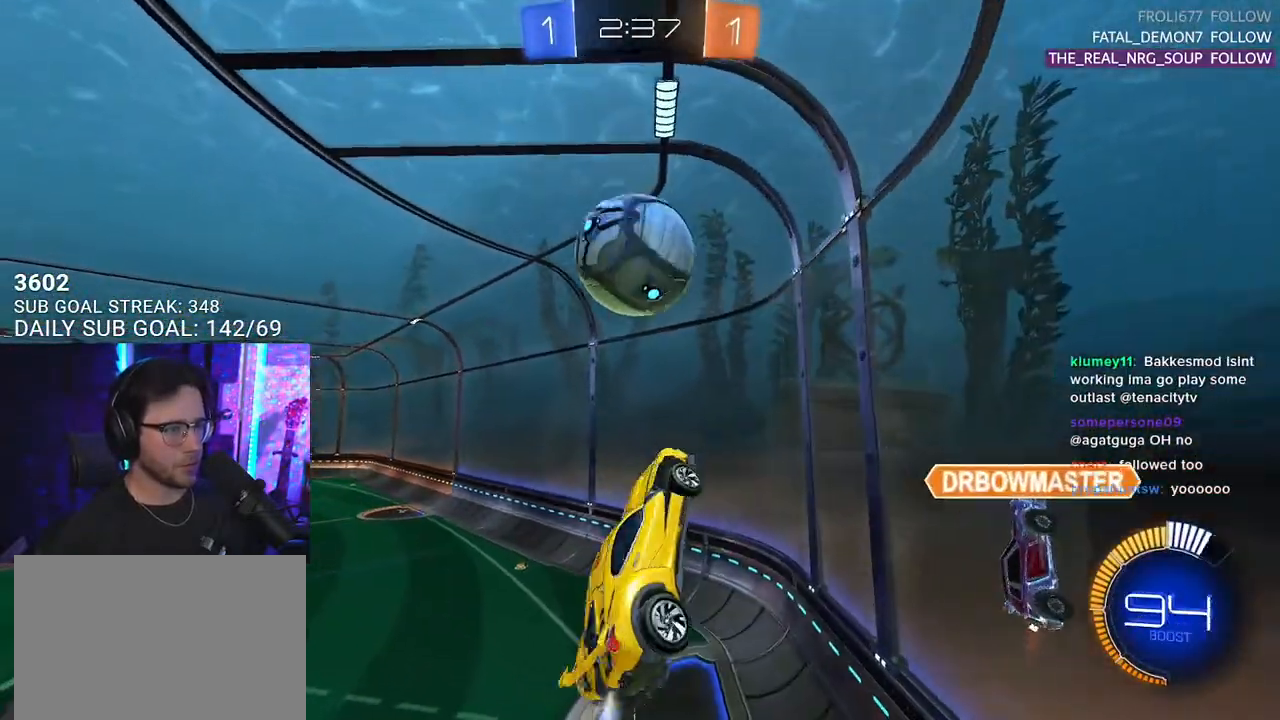
{"buttons": ["L2", "R2"], "left_stick": "right", "right_stick": "center", "events": [[117, "L3", "up"], [117, "left_stick", "right"], [167, "left_stick", "up"], [233, "R1", "up"], [367, "L2", "down"], [400, "CROSS", "down"], [483, "left_stick", "right"], [500, "CROSS", "up"]]}
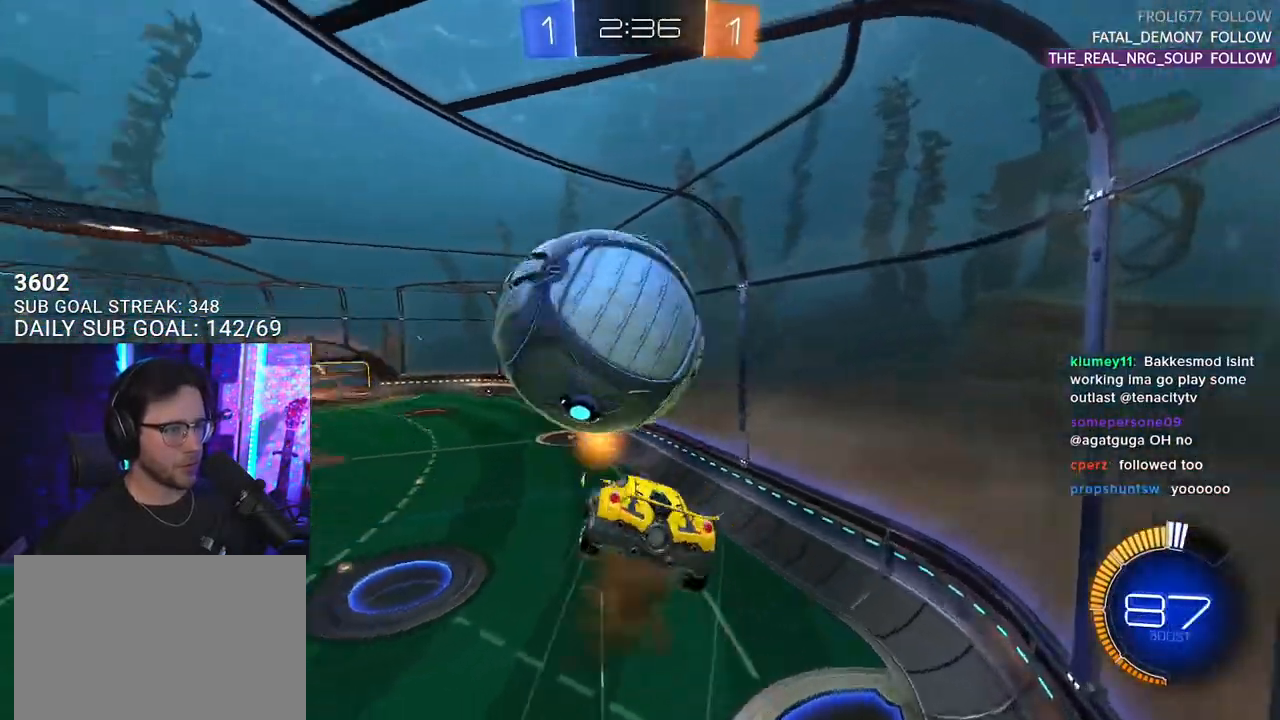
{"buttons": ["R1", "R2", "L3"], "left_stick": "down", "right_stick": "center", "events": [[17, "L2", "up"], [33, "L3", "down"], [67, "left_stick", "down"], [200, "left_stick", "right"], [217, "L3", "up"], [383, "R1", "down"], [400, "L3", "down"], [400, "left_stick", "down-right"], [500, "left_stick", "down"]]}
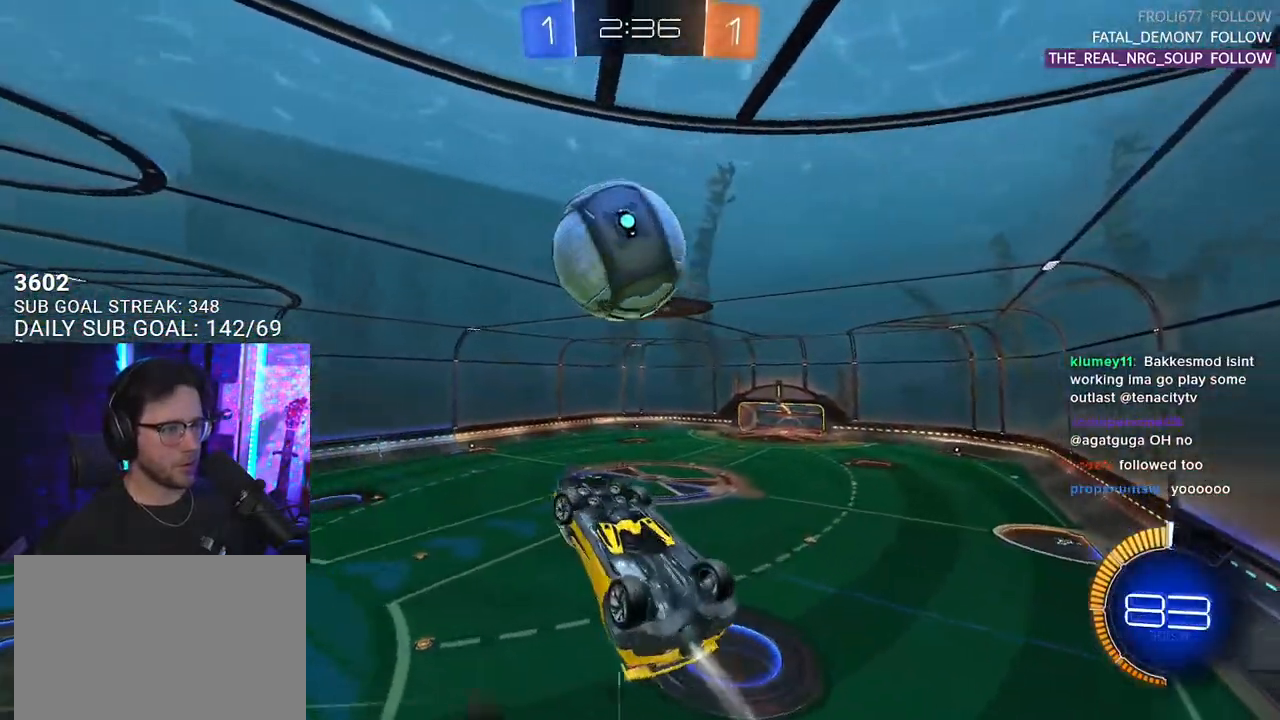
{"buttons": ["R1", "R2", "L3"], "left_stick": "down", "right_stick": "center", "events": [[117, "left_stick", "down-right"], [500, "left_stick", "down"]]}
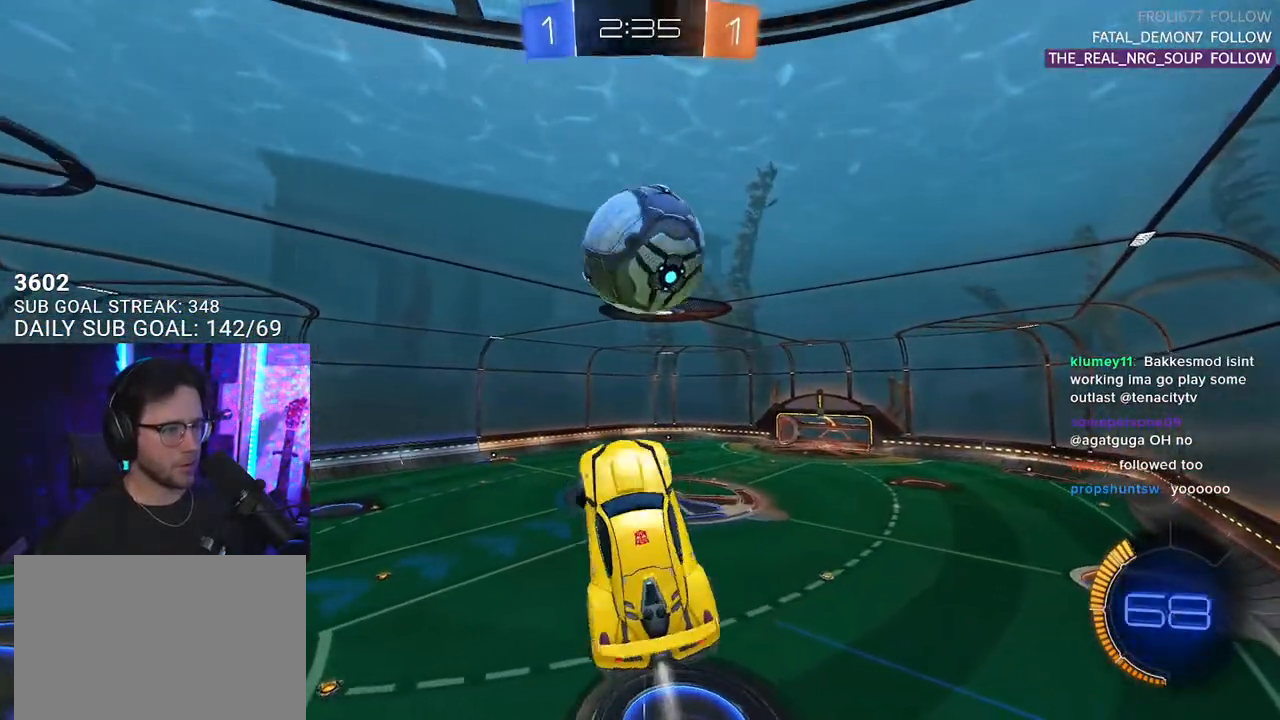
{"buttons": ["R1", "R2", "L3"], "left_stick": "down", "right_stick": "center", "events": [[100, "left_stick", "down-right"], [250, "left_stick", "up"], [350, "left_stick", "down-right"], [450, "left_stick", "down"]]}
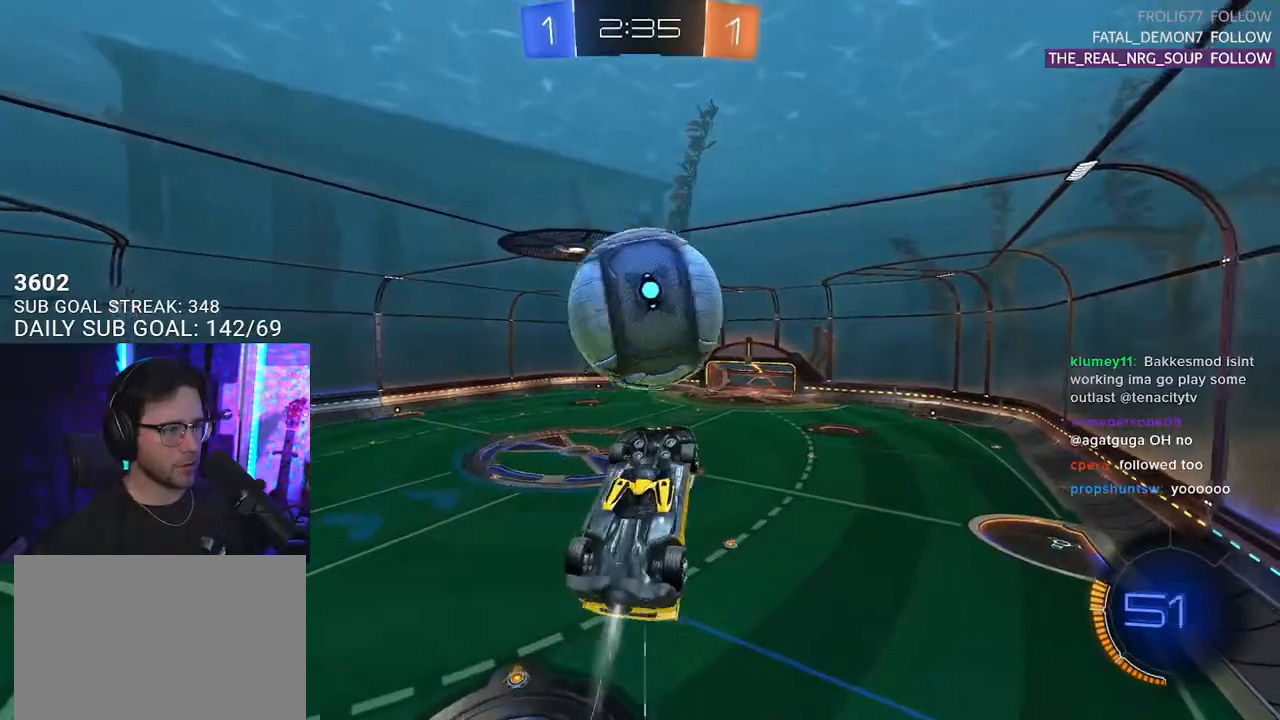
{"buttons": ["R1", "R2", "L3"], "left_stick": "up-right", "right_stick": "center", "events": [[67, "left_stick", "up-left"], [167, "left_stick", "down"], [350, "left_stick", "up"], [450, "left_stick", "up-right"]]}
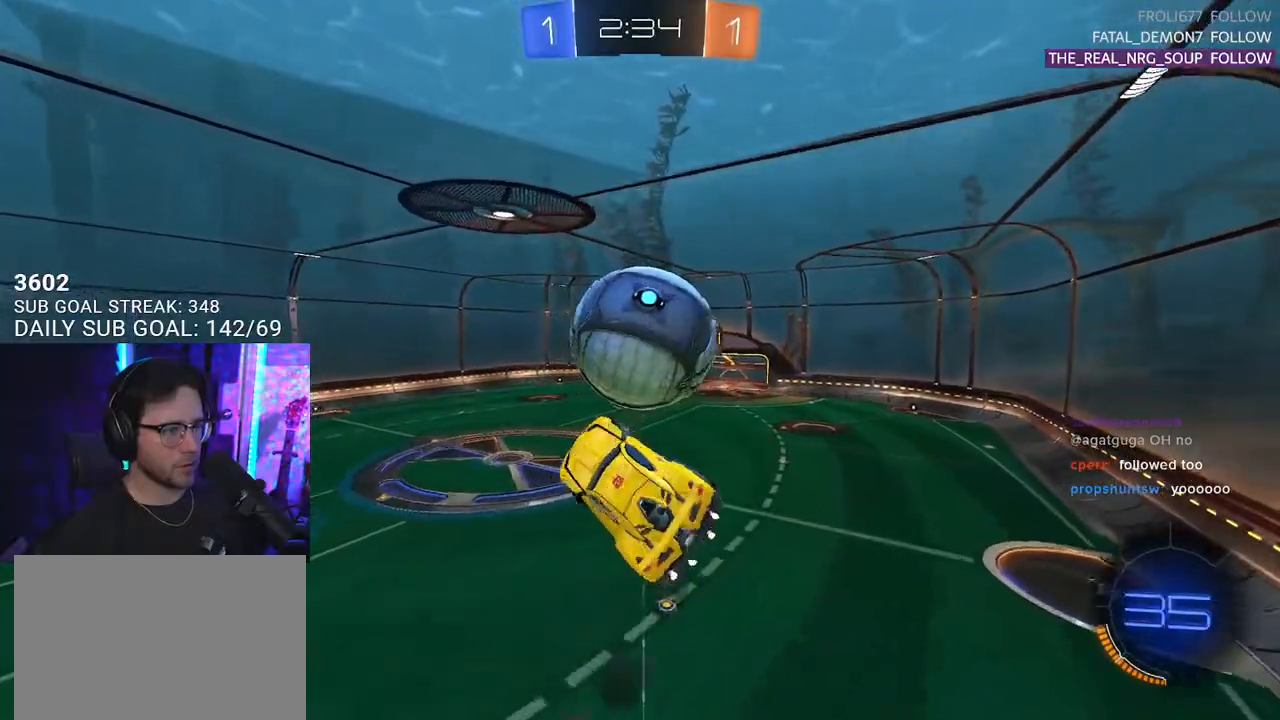
{"buttons": ["R1", "R2", "L3"], "left_stick": "left", "right_stick": "center", "events": [[17, "R1", "up"], [33, "left_stick", "right"], [133, "left_stick", "down"], [283, "left_stick", "down-left"], [433, "R1", "down"], [433, "left_stick", "left"]]}
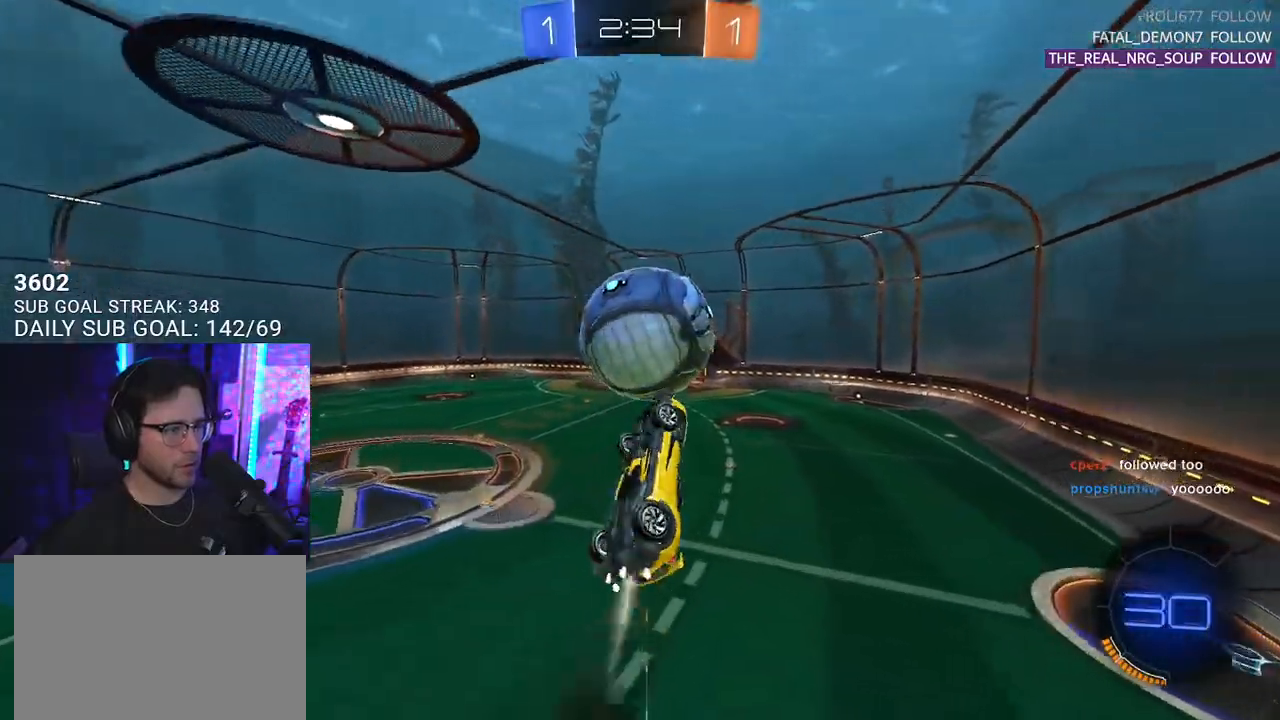
{"buttons": ["R1", "R2", "L3"], "left_stick": "down-left", "right_stick": "center", "events": [[183, "R1", "up"], [267, "left_stick", "down-left"], [317, "R1", "down"]]}
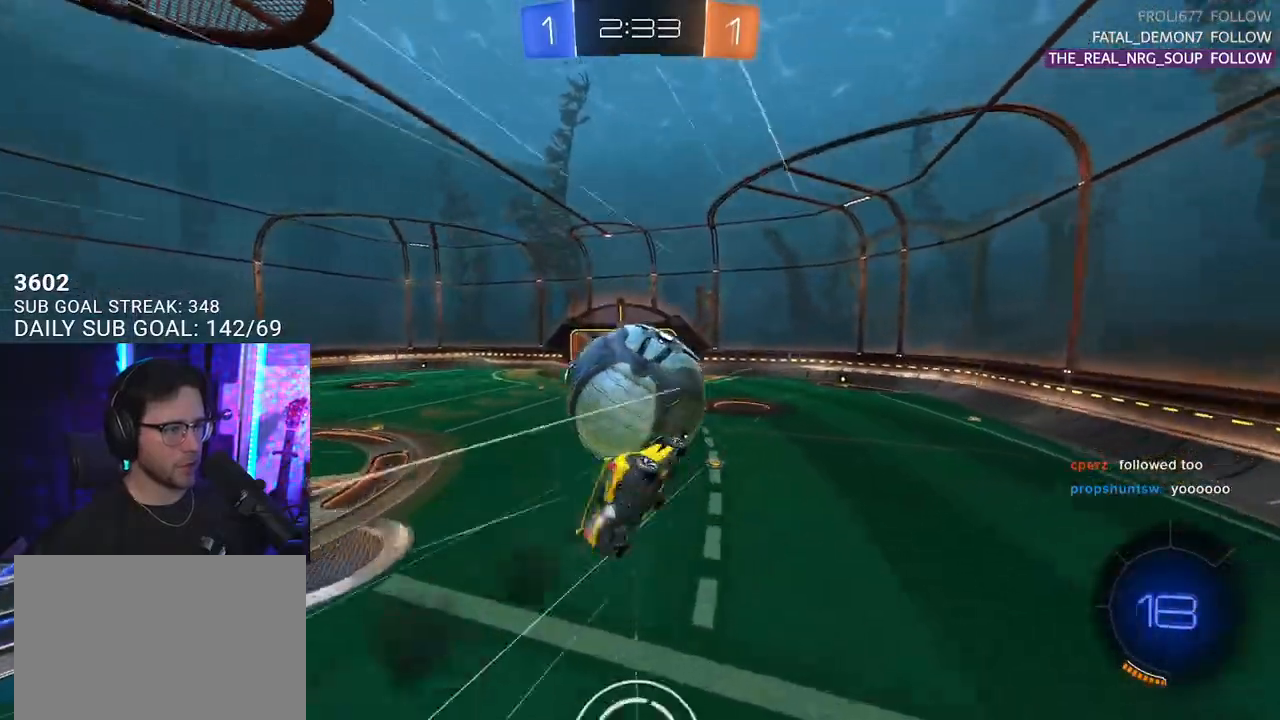
{"buttons": ["SQUARE", "R2"], "left_stick": "down-left", "right_stick": "center", "events": [[67, "L3", "up"], [67, "left_stick", "up"], [117, "left_stick", "up-right"], [183, "R1", "up"], [217, "SQUARE", "down"], [350, "left_stick", "down-left"]]}
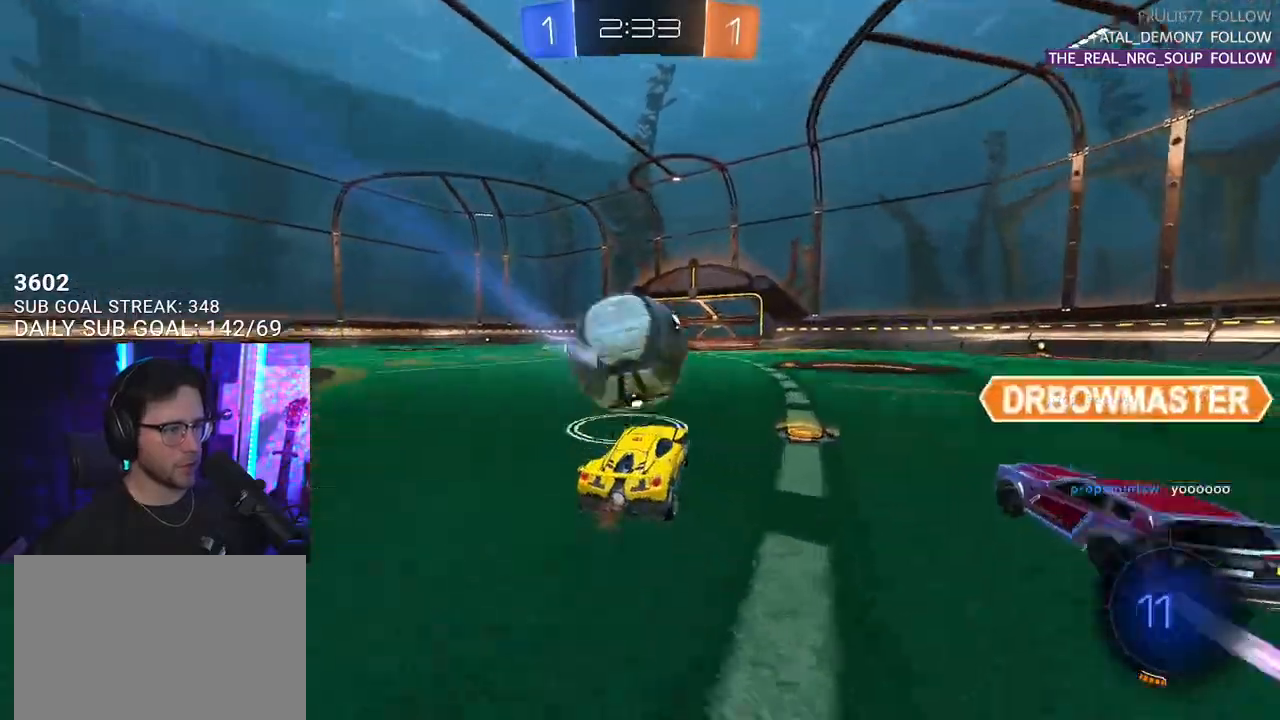
{"buttons": ["R2"], "left_stick": "up-left", "right_stick": "center", "events": [[67, "SQUARE", "up"], [117, "L2", "down"], [150, "CROSS", "down"], [250, "L2", "up"], [367, "CROSS", "up"], [467, "left_stick", "up-left"]]}
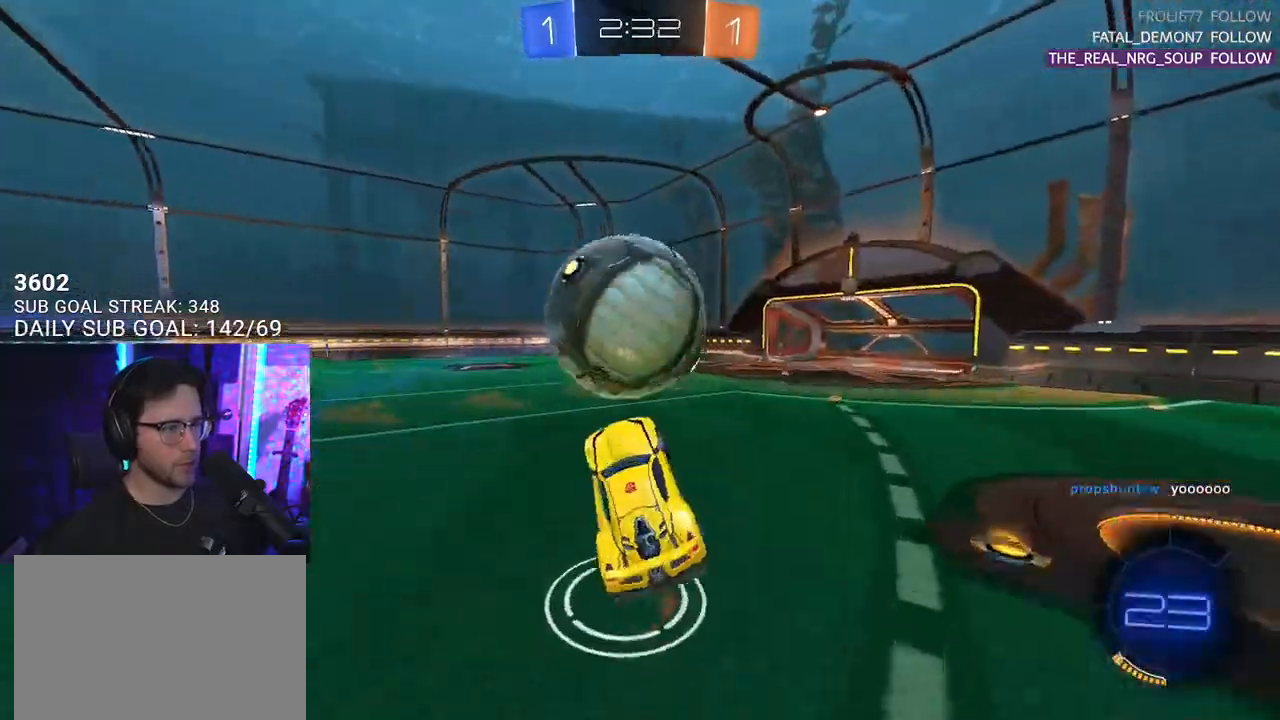
{"buttons": ["R2", "L3"], "left_stick": "down", "right_stick": "center", "events": [[150, "L2", "down"], [200, "left_stick", "up-right"], [233, "R1", "down"], [250, "CROSS", "down"], [333, "L2", "up"], [350, "L3", "down"], [367, "left_stick", "down"], [383, "R1", "up"], [400, "CROSS", "up"]]}